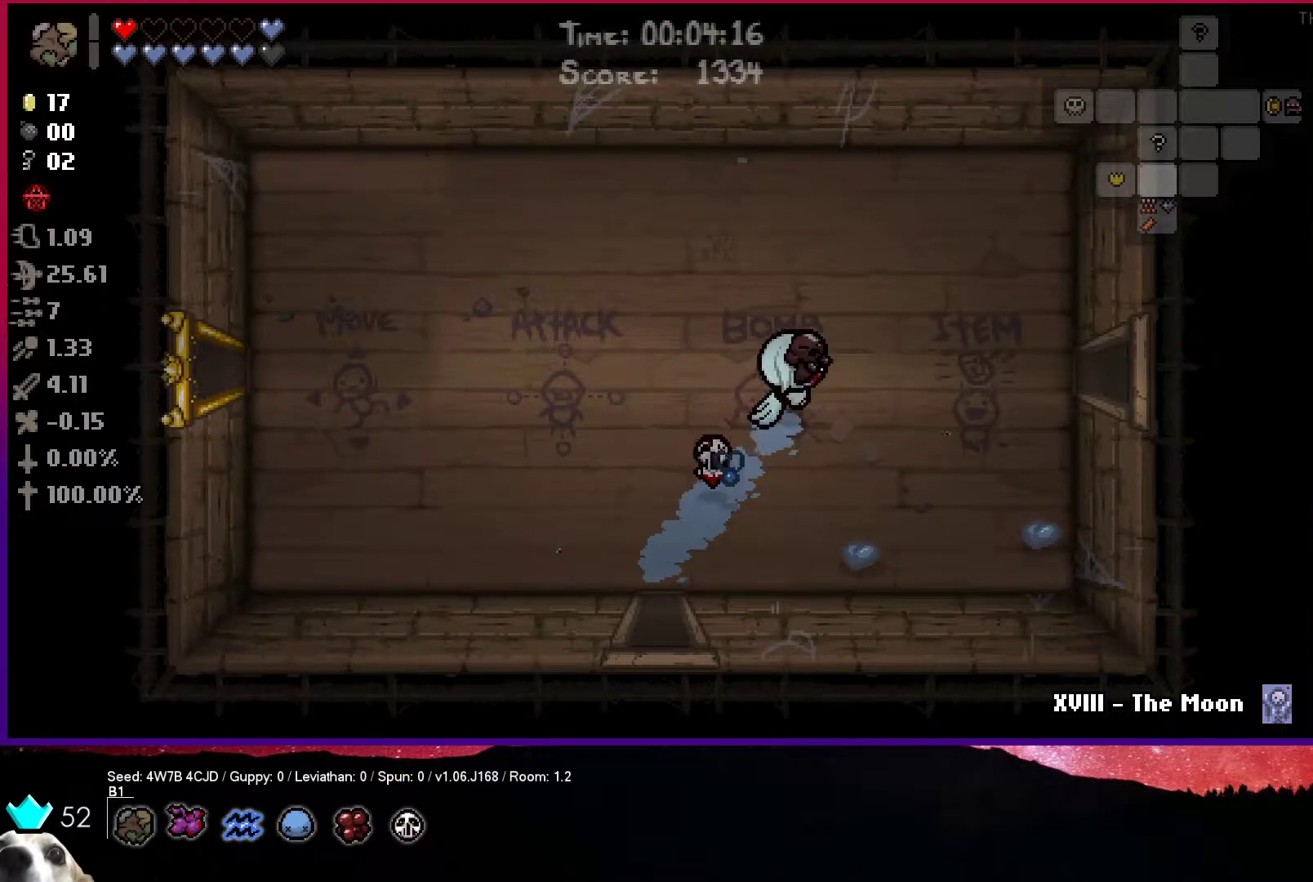
Gameplay with a controller (PlayStation layout); each line is a JSON object with the inputs held at the frame after it. "events" lists button and stick changes between this image and that frame as [ms after this image, input, new state], when the widget could be followed in between.
{"buttons": [], "left_stick": "up-right", "right_stick": "center", "events": []}
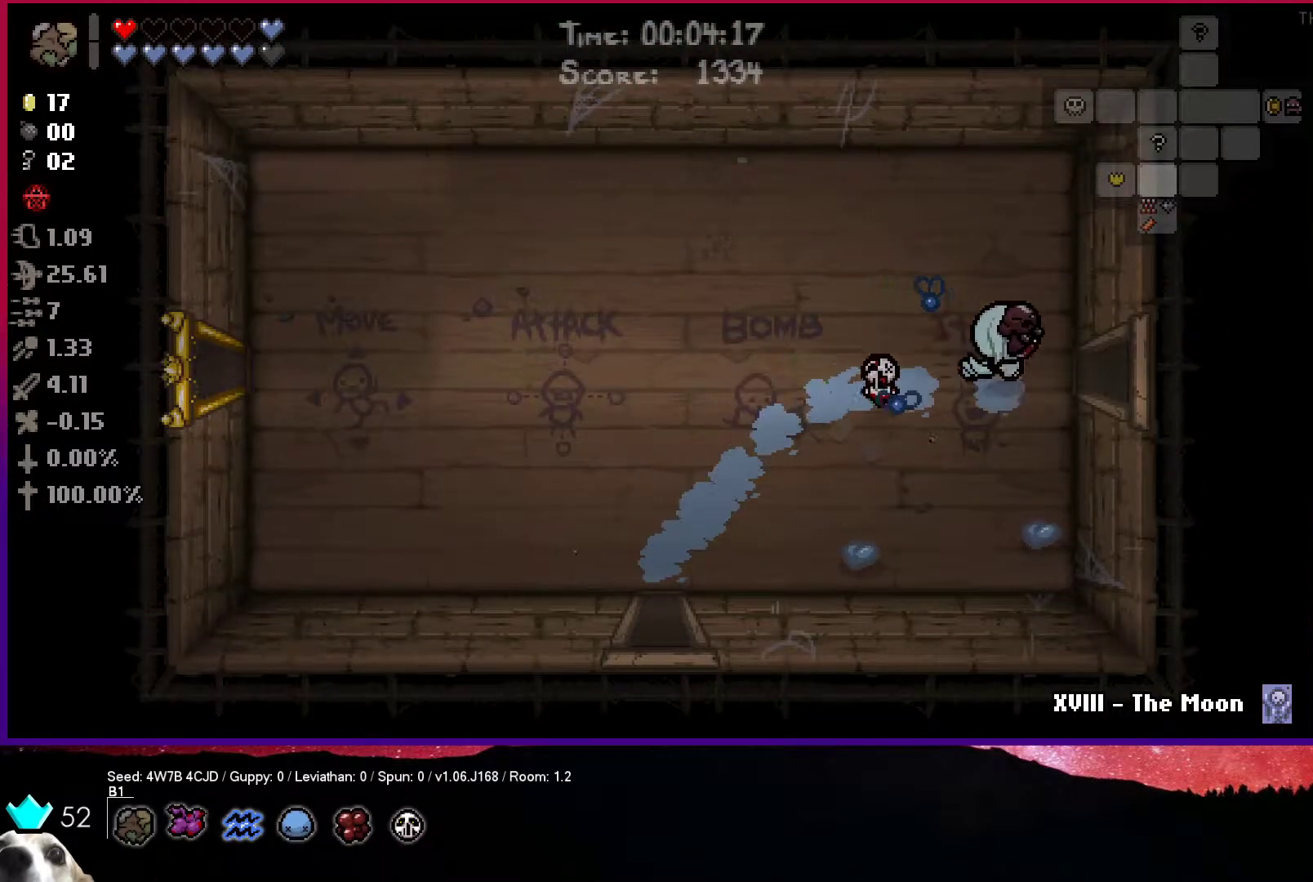
{"buttons": [], "left_stick": "right", "right_stick": "center", "events": [[33, "left_stick", "right"]]}
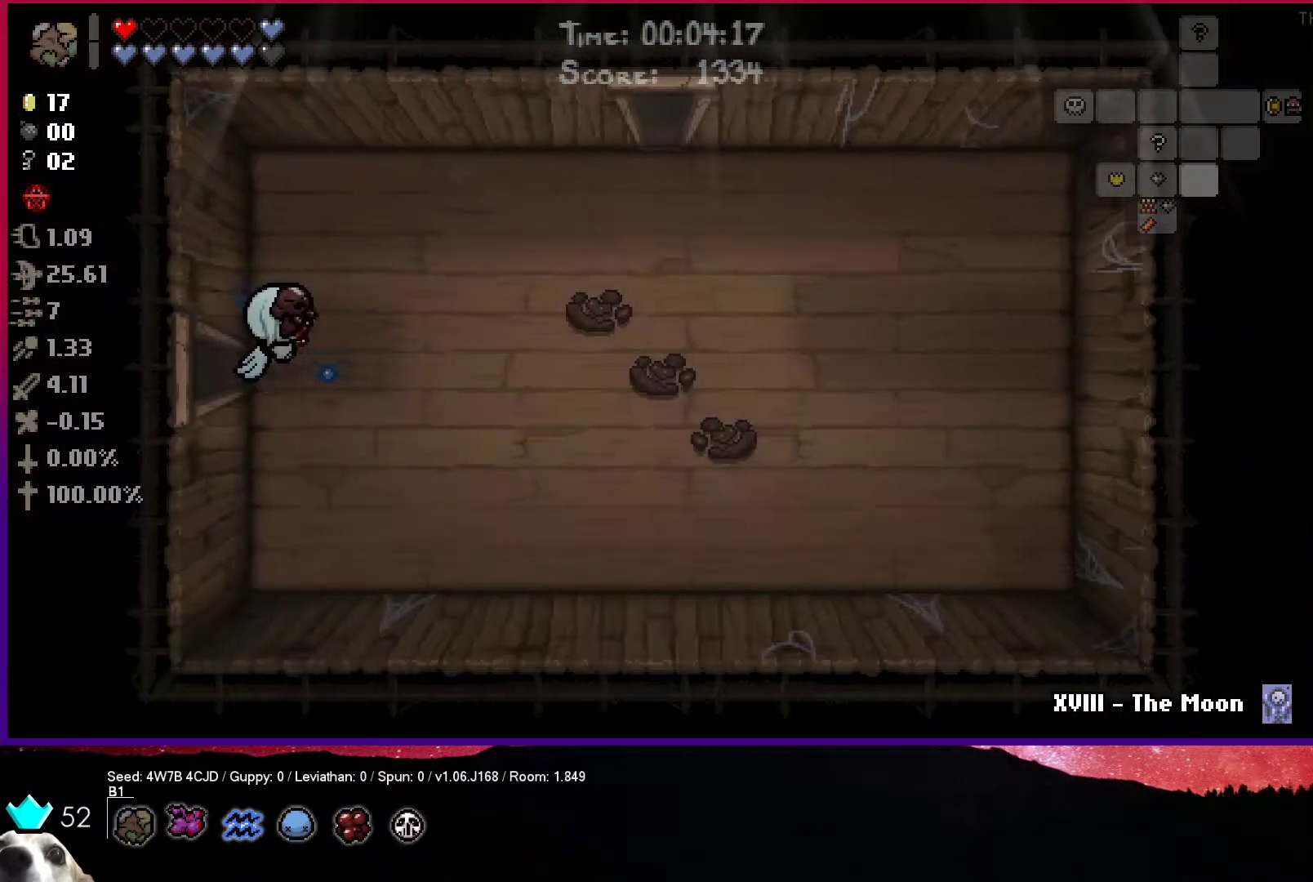
{"buttons": [], "left_stick": "right", "right_stick": "center", "events": []}
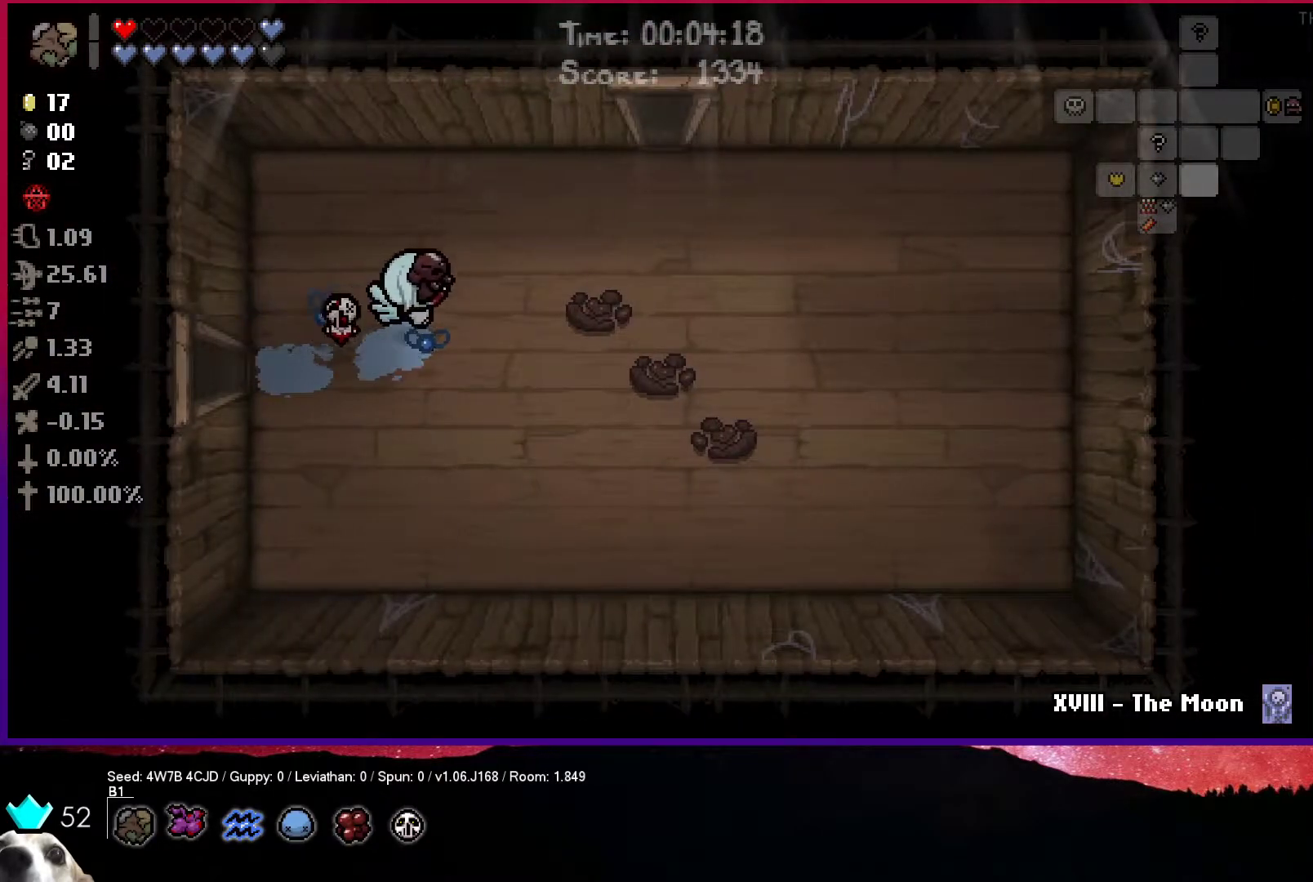
{"buttons": [], "left_stick": "up-right", "right_stick": "center", "events": [[367, "left_stick", "up-right"]]}
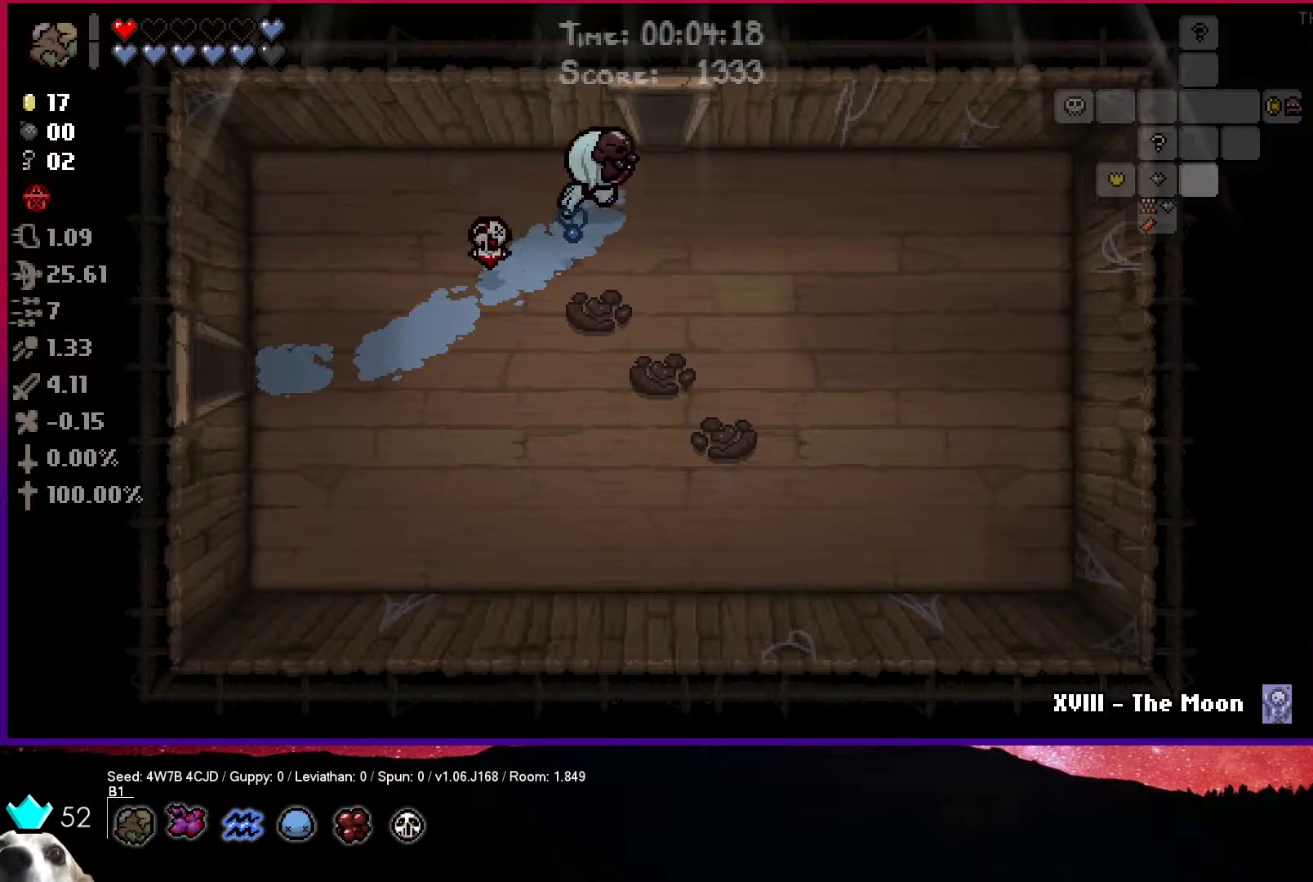
{"buttons": [], "left_stick": "up", "right_stick": "center", "events": [[350, "left_stick", "center"], [483, "left_stick", "up"]]}
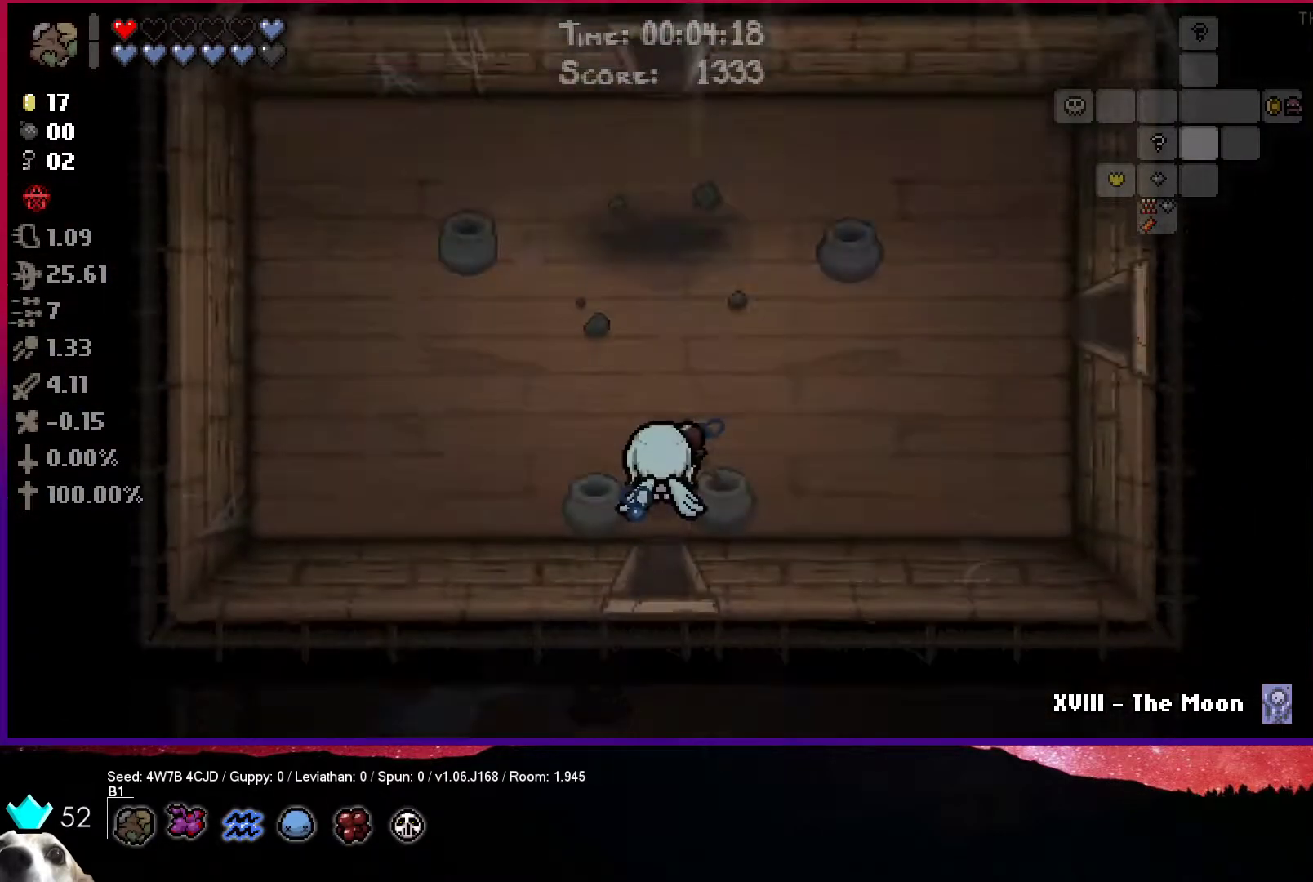
{"buttons": [], "left_stick": "up", "right_stick": "center", "events": []}
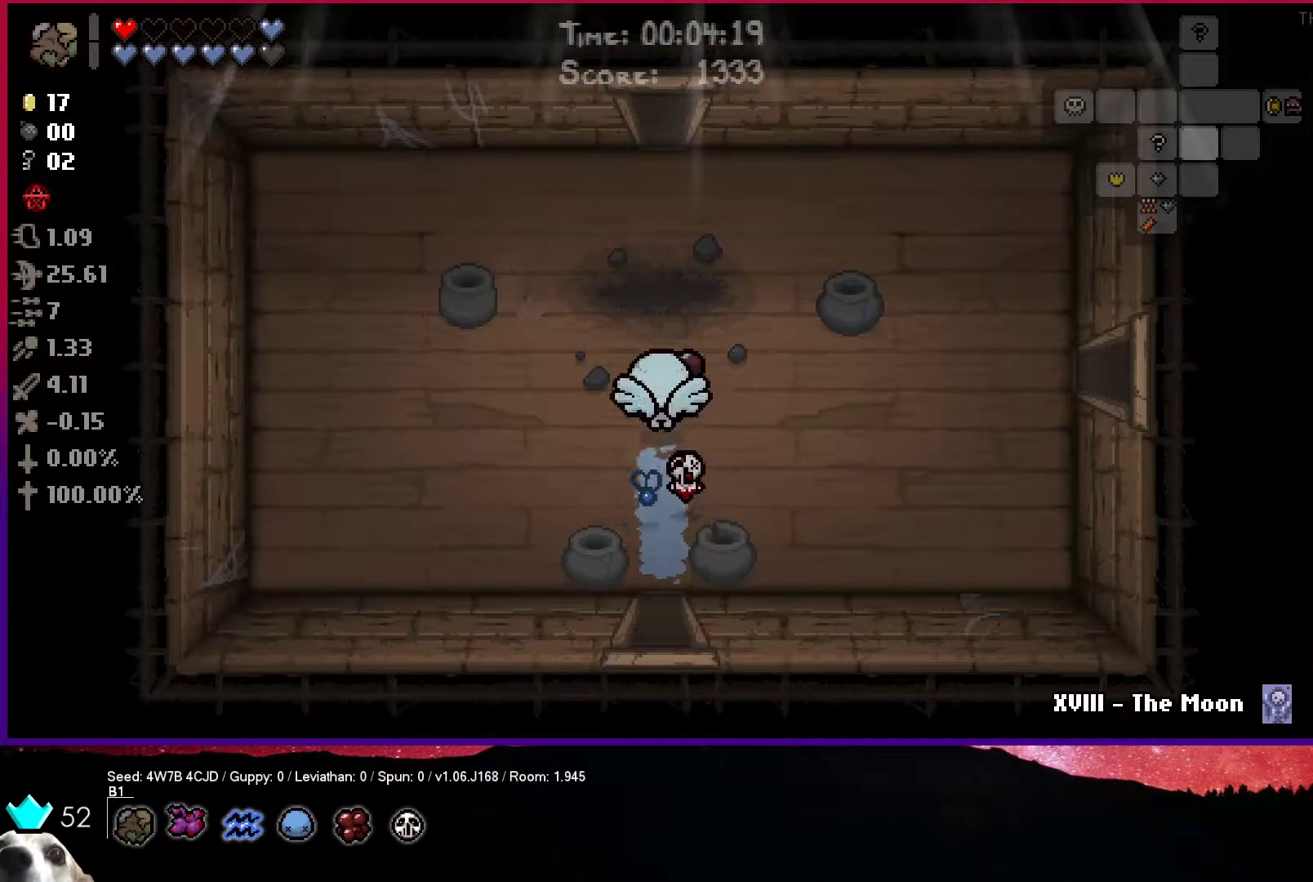
{"buttons": [], "left_stick": "up", "right_stick": "center", "events": []}
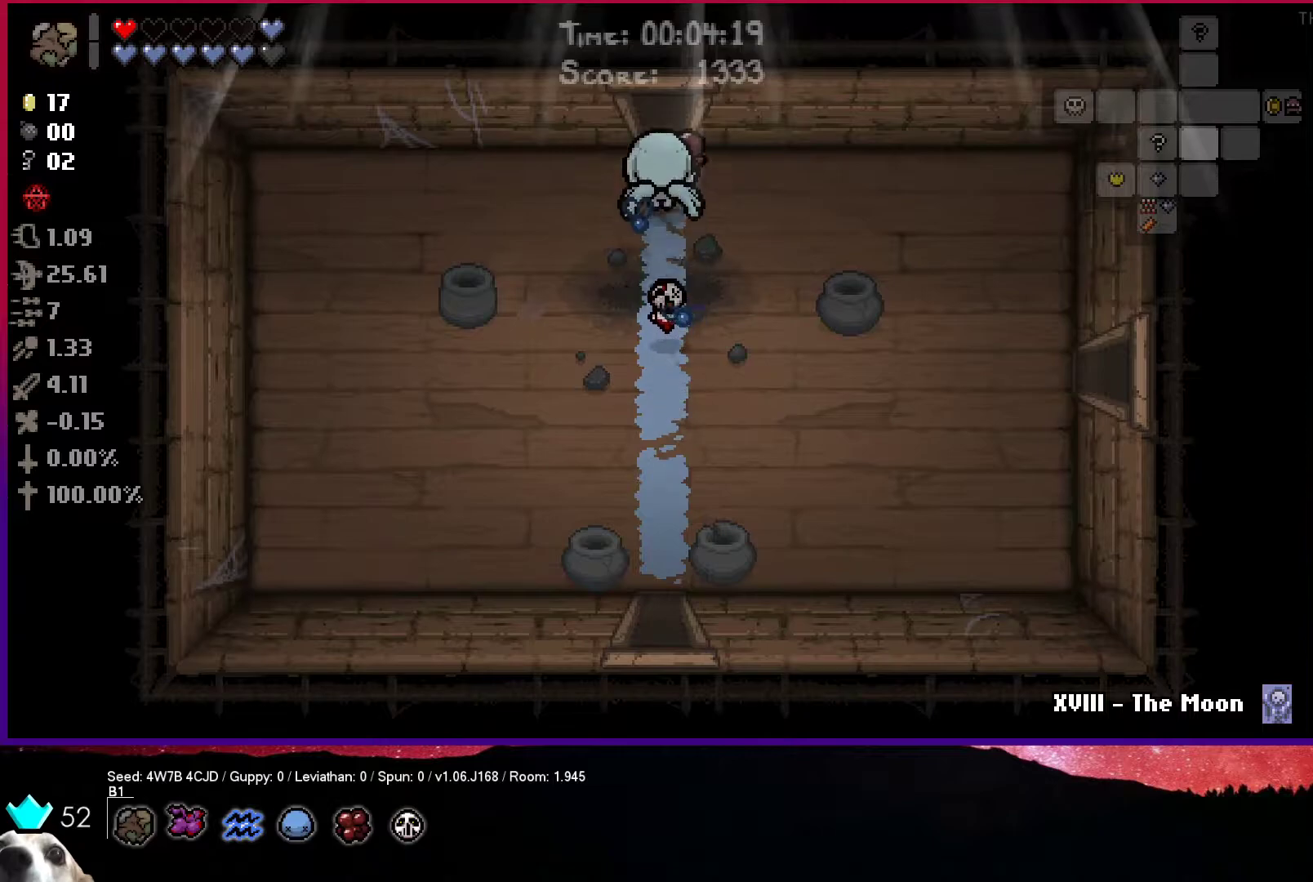
{"buttons": [], "left_stick": "left", "right_stick": "center", "events": [[267, "left_stick", "up-right"], [367, "left_stick", "center"], [417, "left_stick", "left"]]}
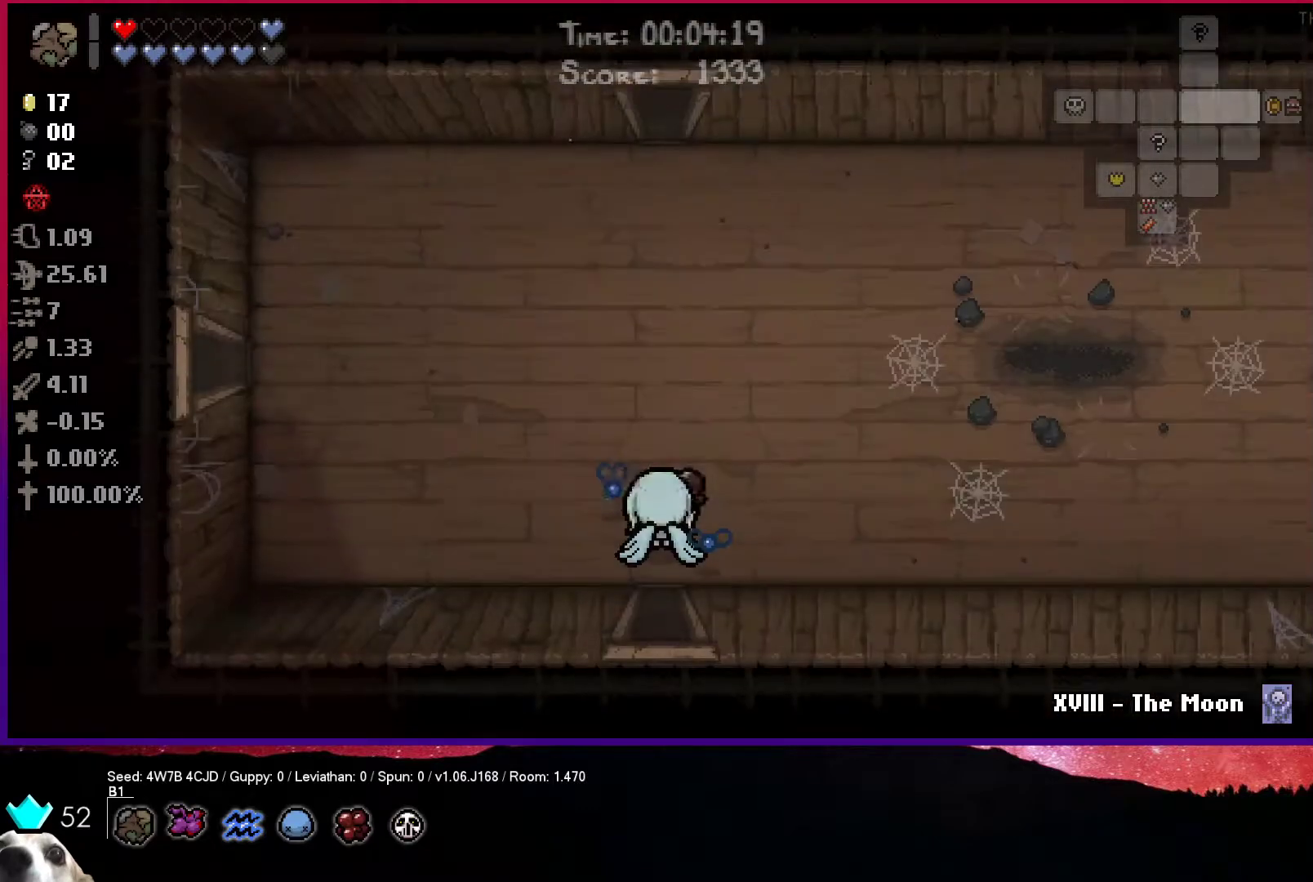
{"buttons": [], "left_stick": "left", "right_stick": "center", "events": []}
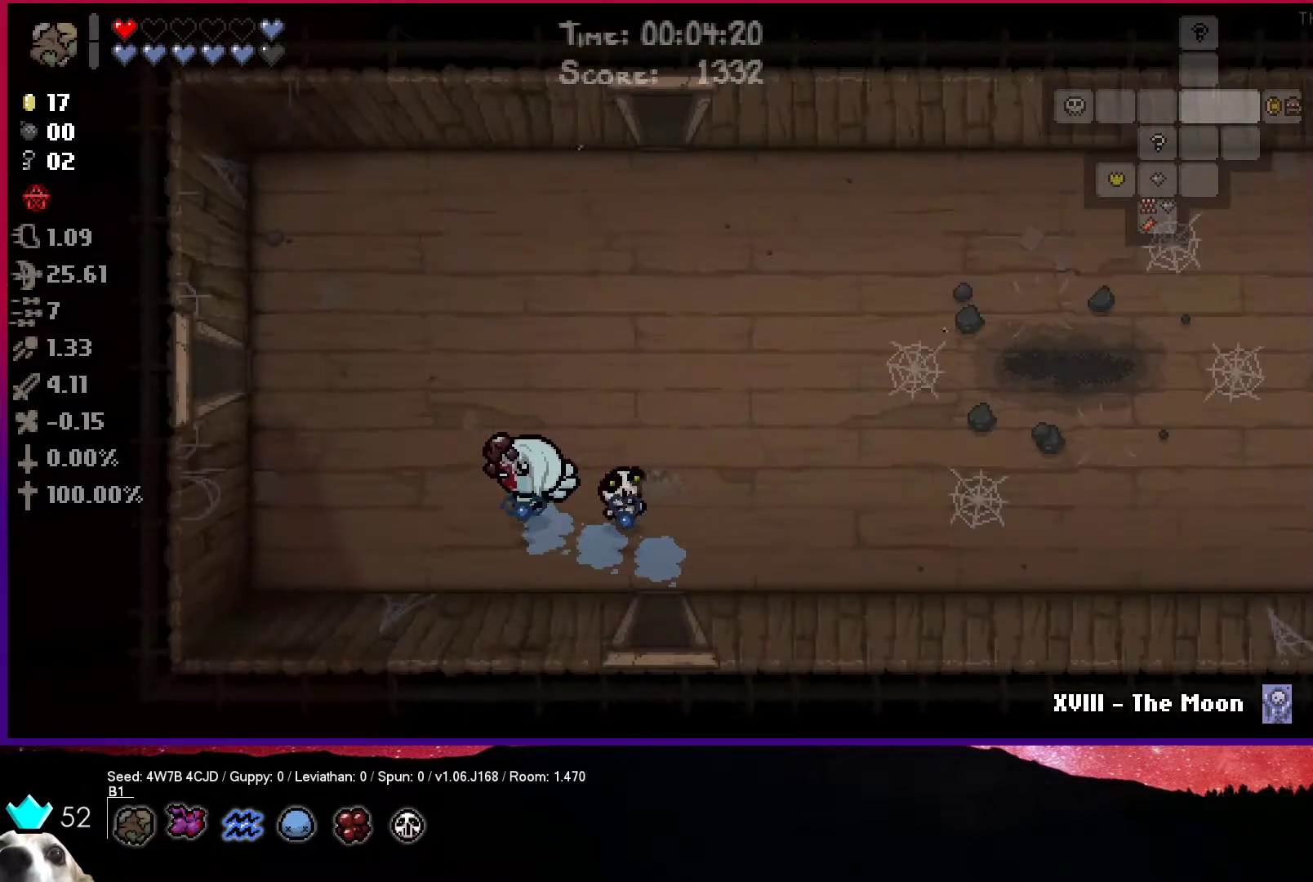
{"buttons": [], "left_stick": "left", "right_stick": "center", "events": []}
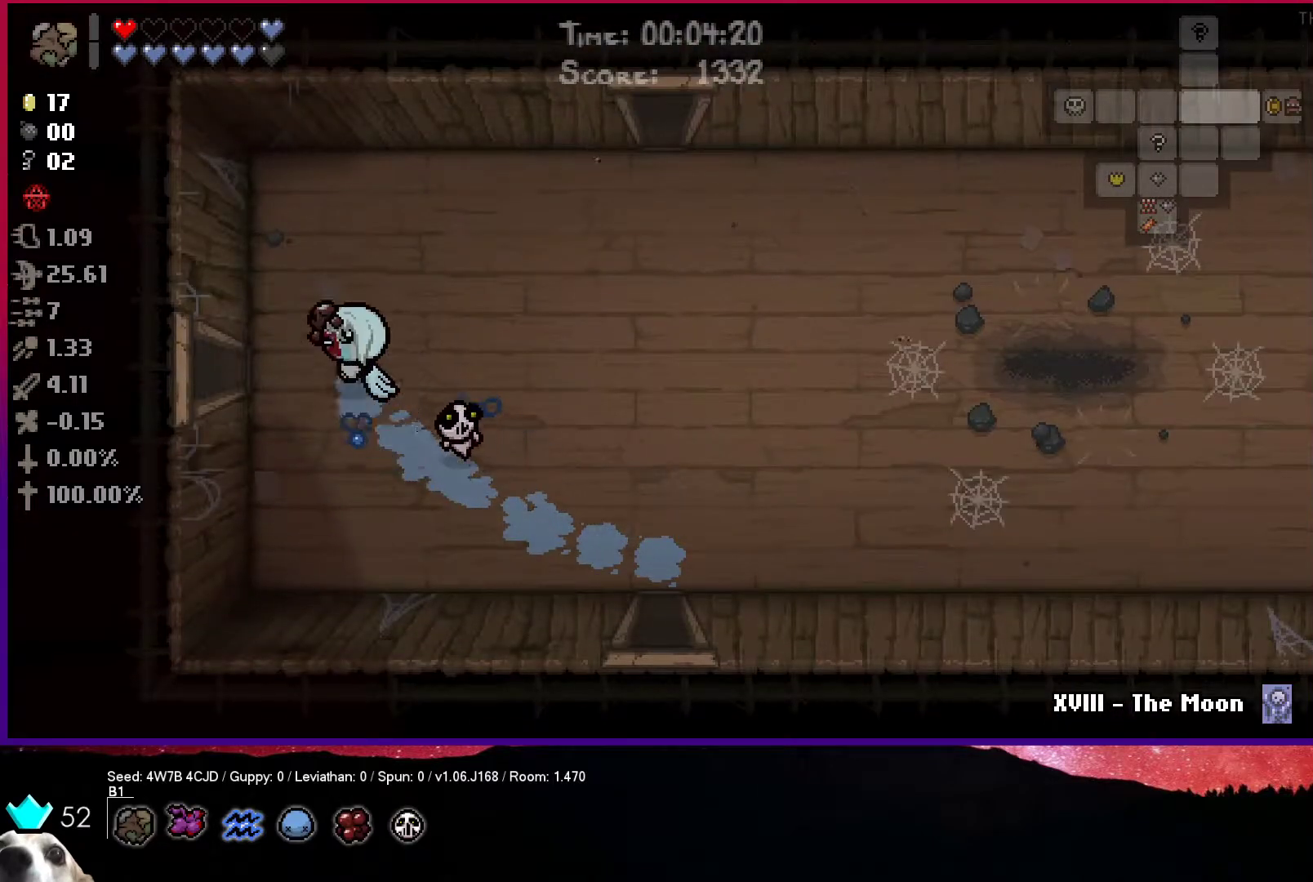
{"buttons": [], "left_stick": "center", "right_stick": "center", "events": [[450, "left_stick", "center"]]}
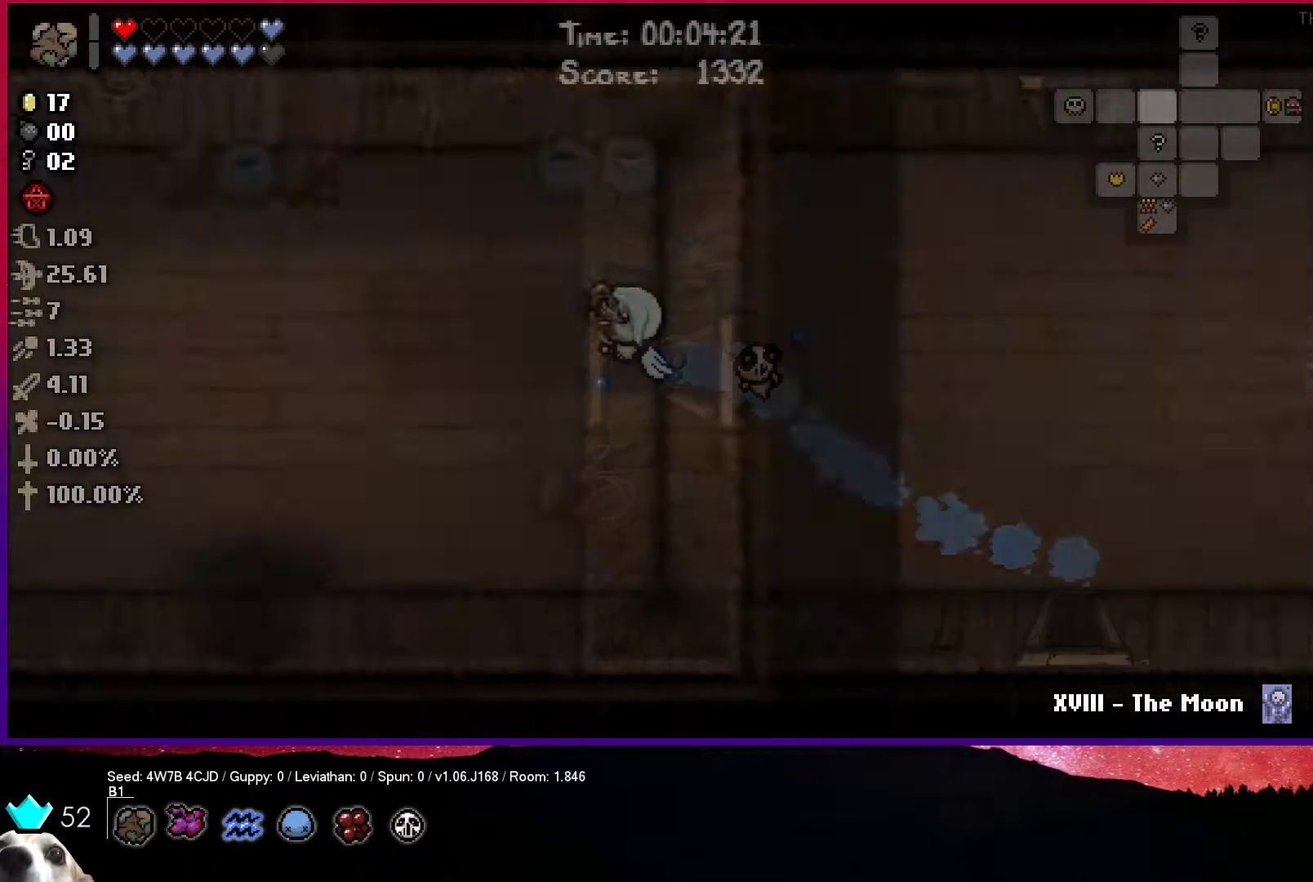
{"buttons": [], "left_stick": "left", "right_stick": "center", "events": [[117, "left_stick", "left"]]}
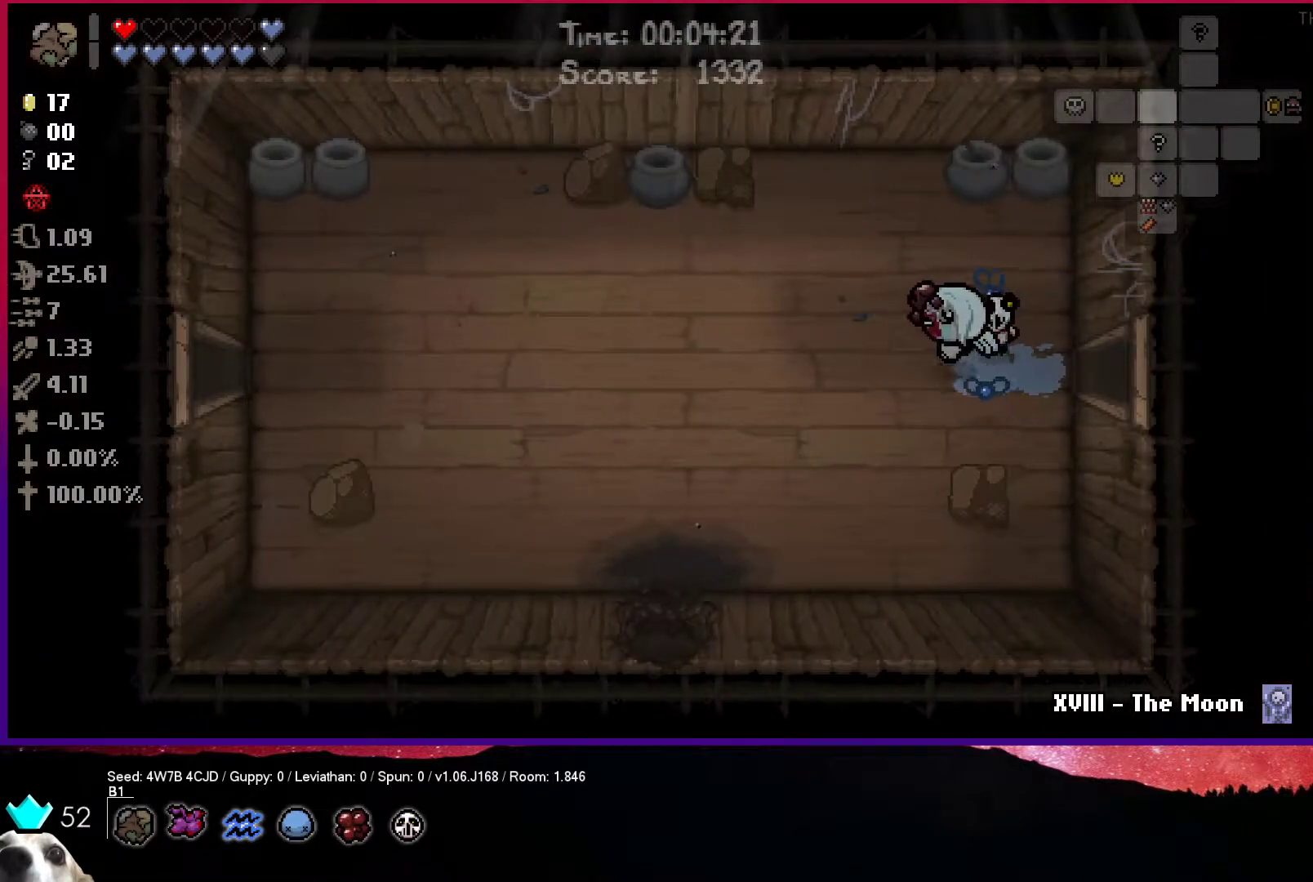
{"buttons": [], "left_stick": "left", "right_stick": "center", "events": []}
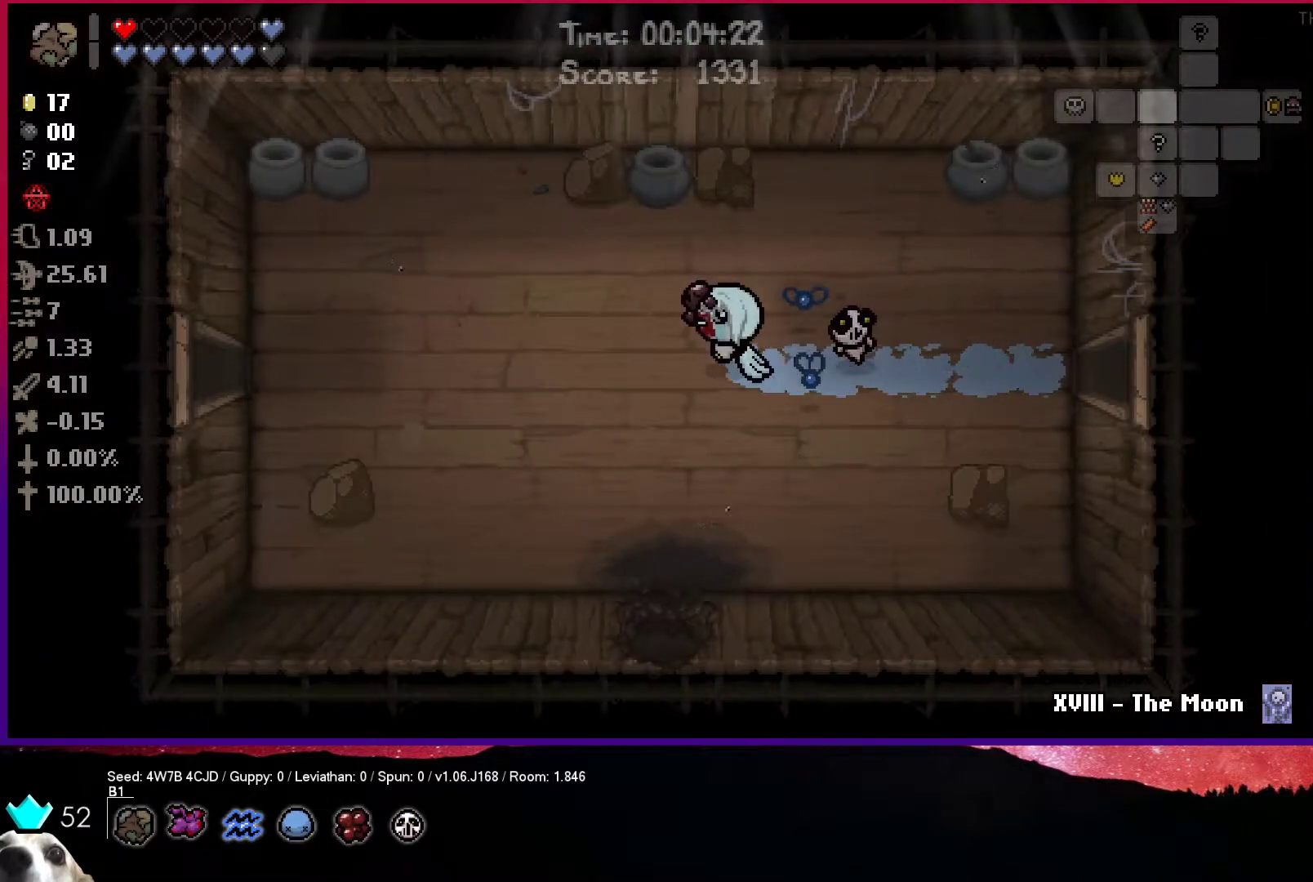
{"buttons": [], "left_stick": "left", "right_stick": "center", "events": []}
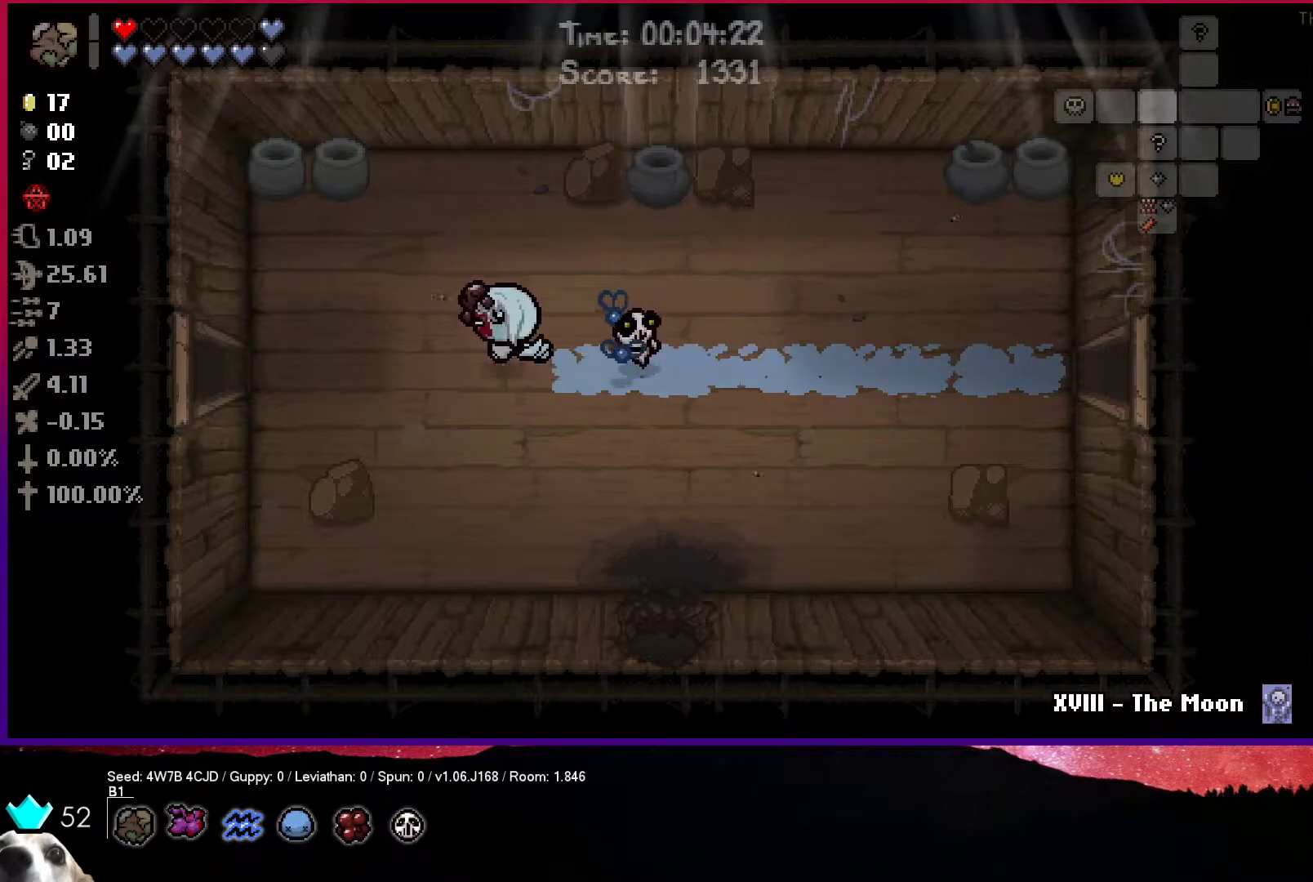
{"buttons": [], "left_stick": "left", "right_stick": "center", "events": []}
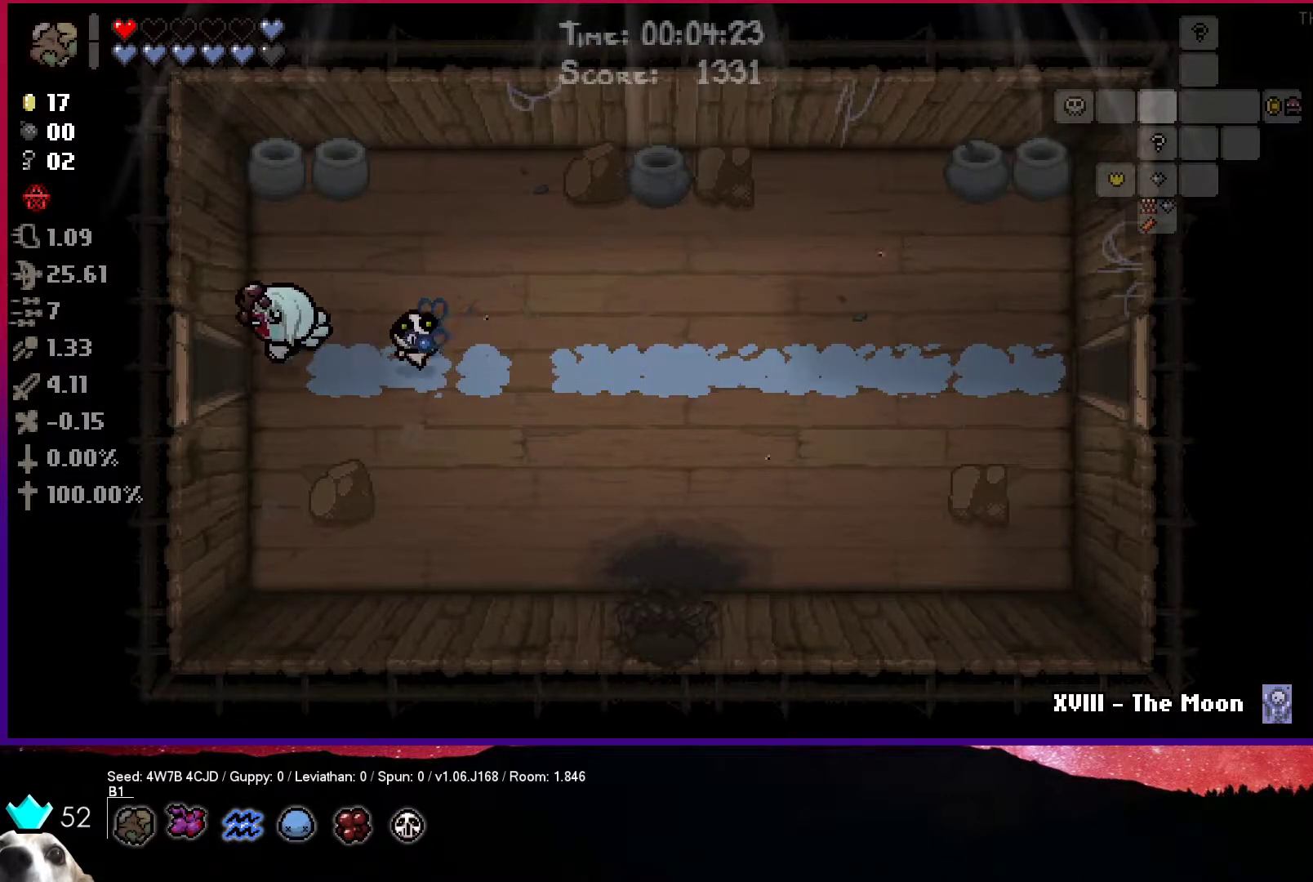
{"buttons": [], "left_stick": "left", "right_stick": "center", "events": []}
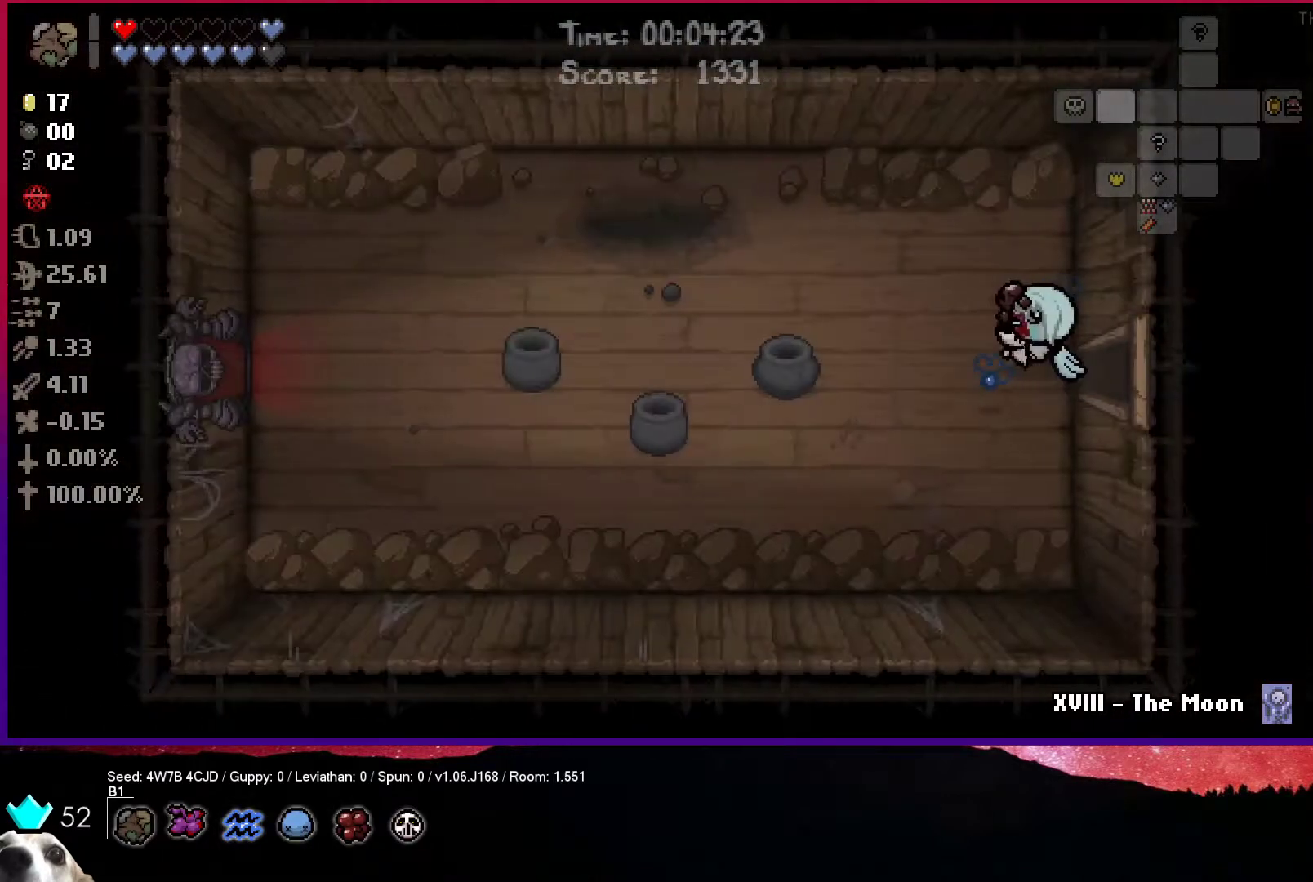
{"buttons": [], "left_stick": "left", "right_stick": "center", "events": []}
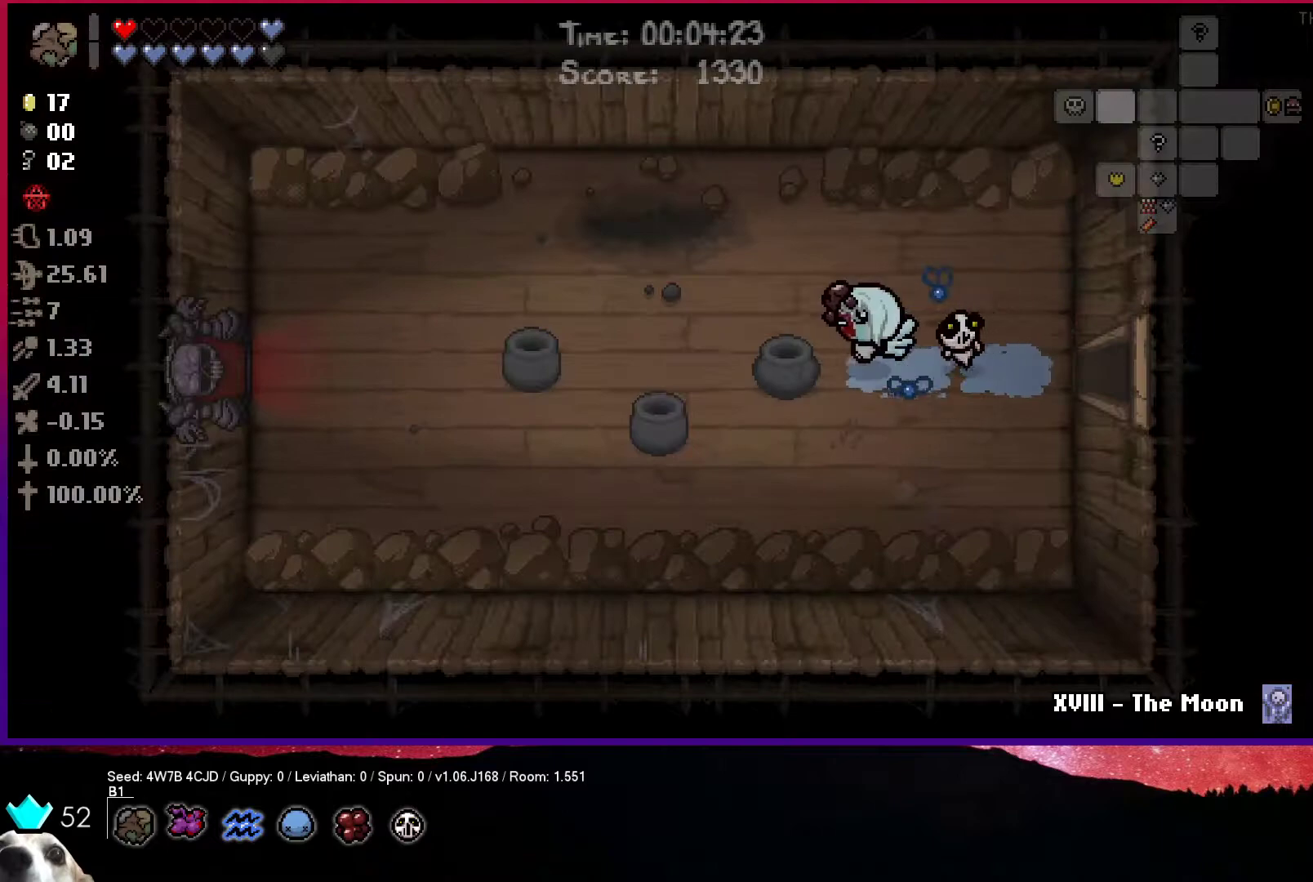
{"buttons": [], "left_stick": "up-right", "right_stick": "center", "events": [[350, "left_stick", "up"], [450, "left_stick", "up-right"]]}
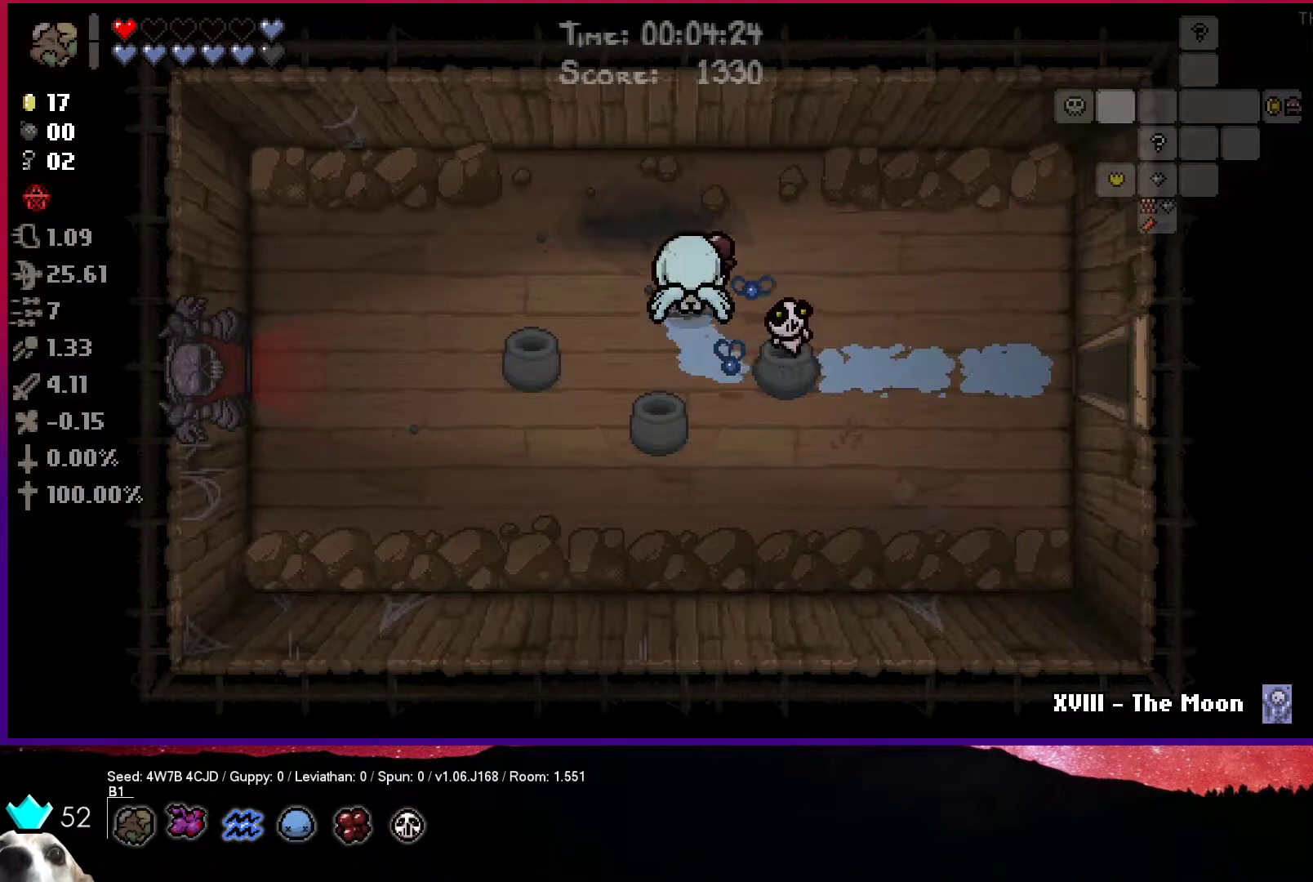
{"buttons": [], "left_stick": "right", "right_stick": "center", "events": [[400, "left_stick", "right"]]}
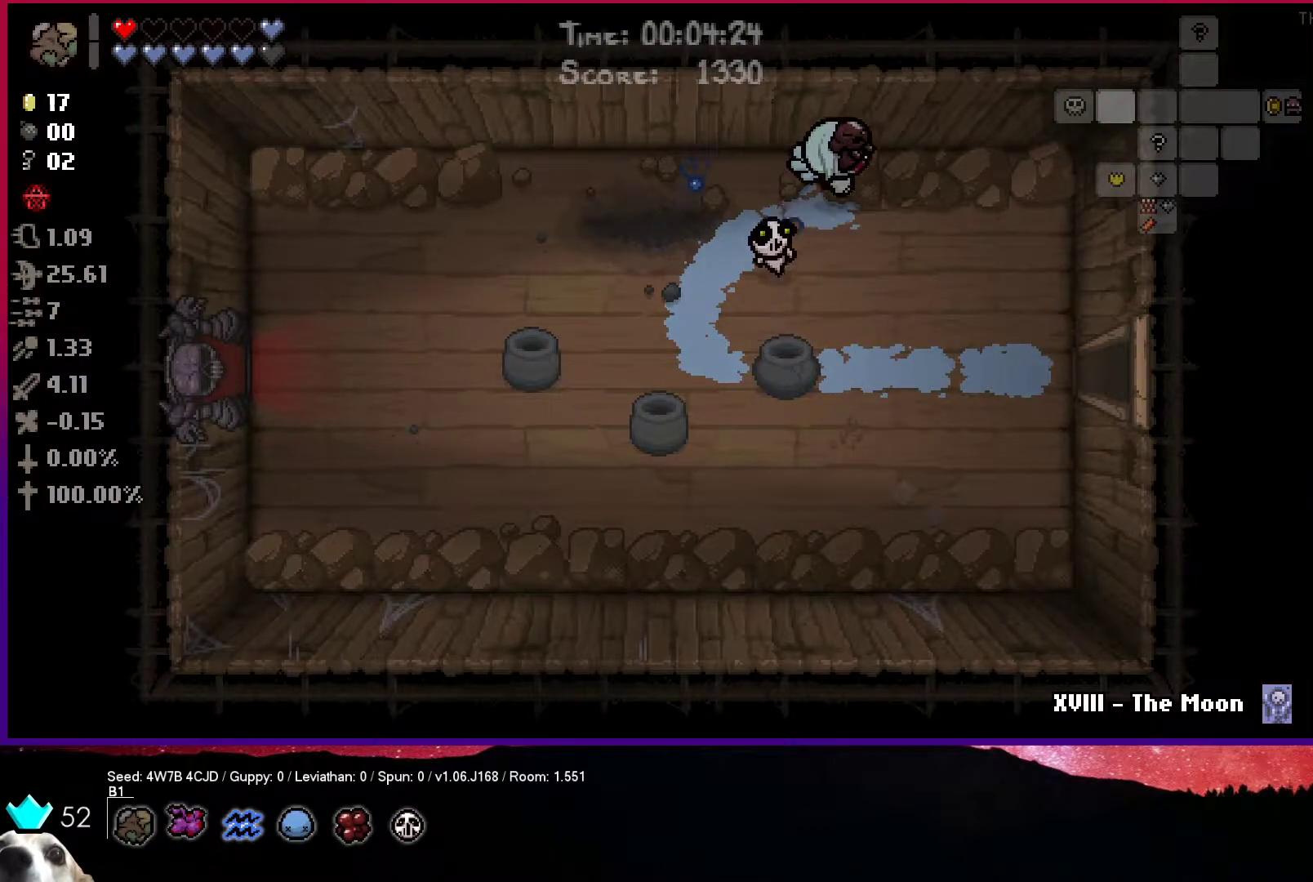
{"buttons": [], "left_stick": "down-right", "right_stick": "center", "events": [[367, "left_stick", "down-right"]]}
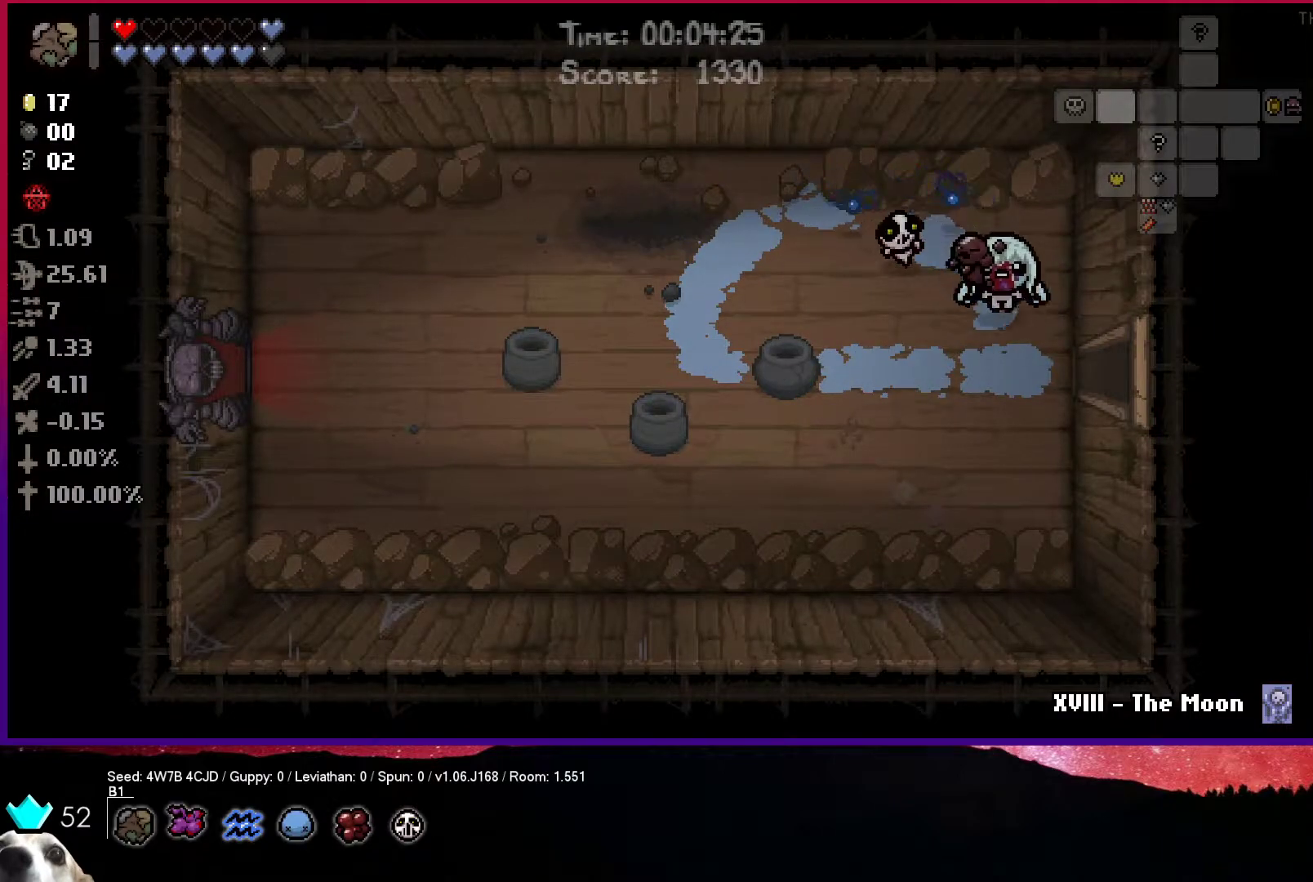
{"buttons": [], "left_stick": "right", "right_stick": "center", "events": [[133, "left_stick", "right"]]}
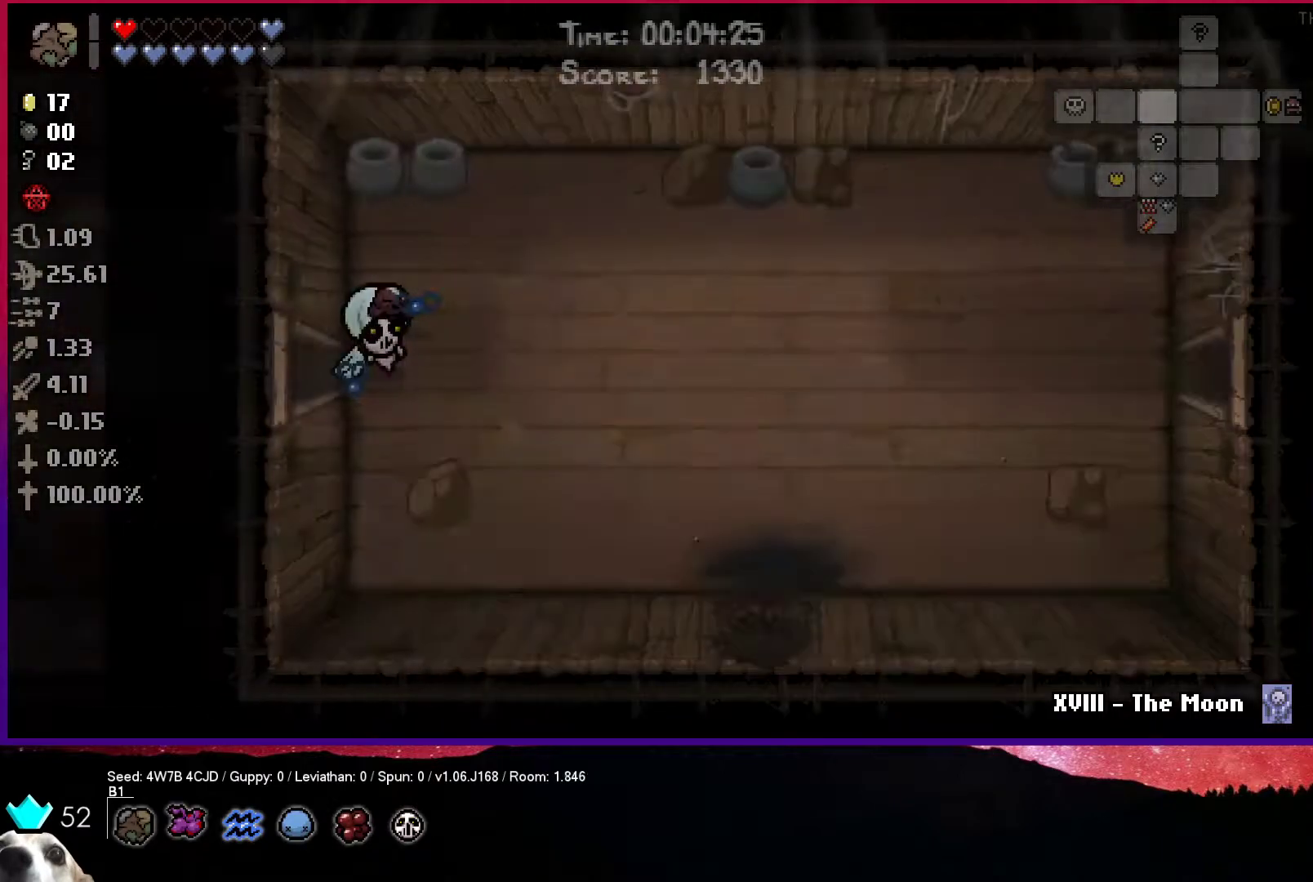
{"buttons": [], "left_stick": "left", "right_stick": "center", "events": [[417, "left_stick", "left"]]}
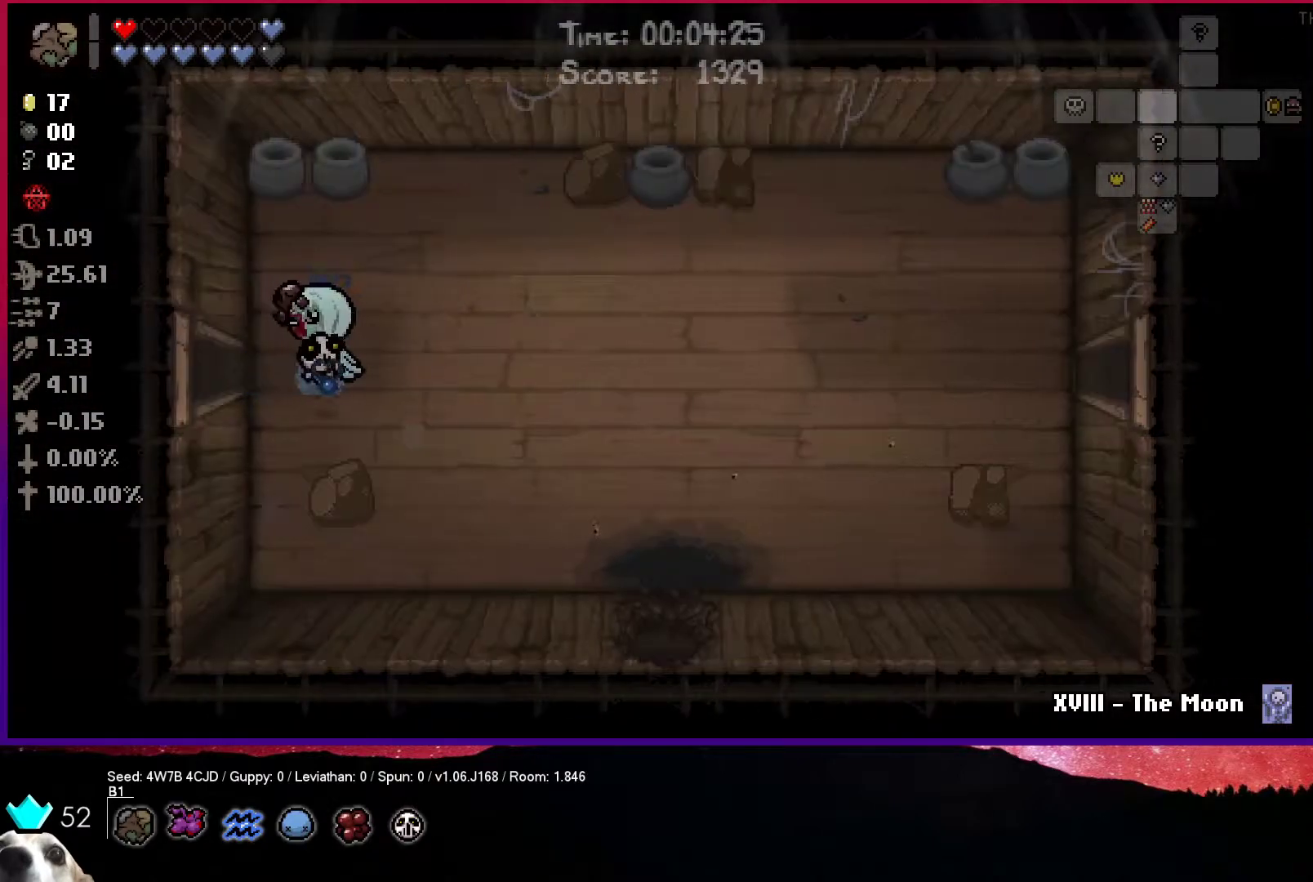
{"buttons": [], "left_stick": "left", "right_stick": "center", "events": []}
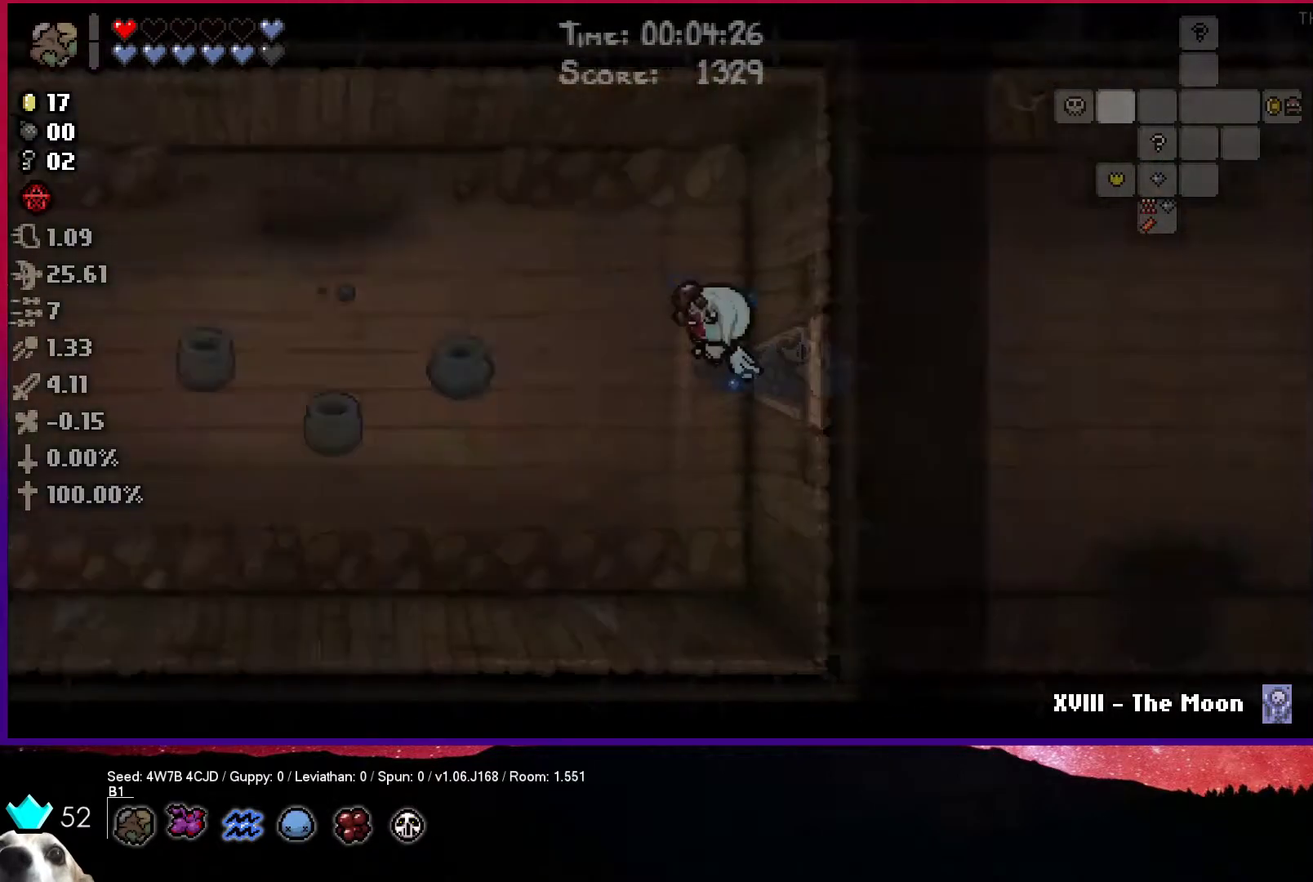
{"buttons": [], "left_stick": "left", "right_stick": "center", "events": []}
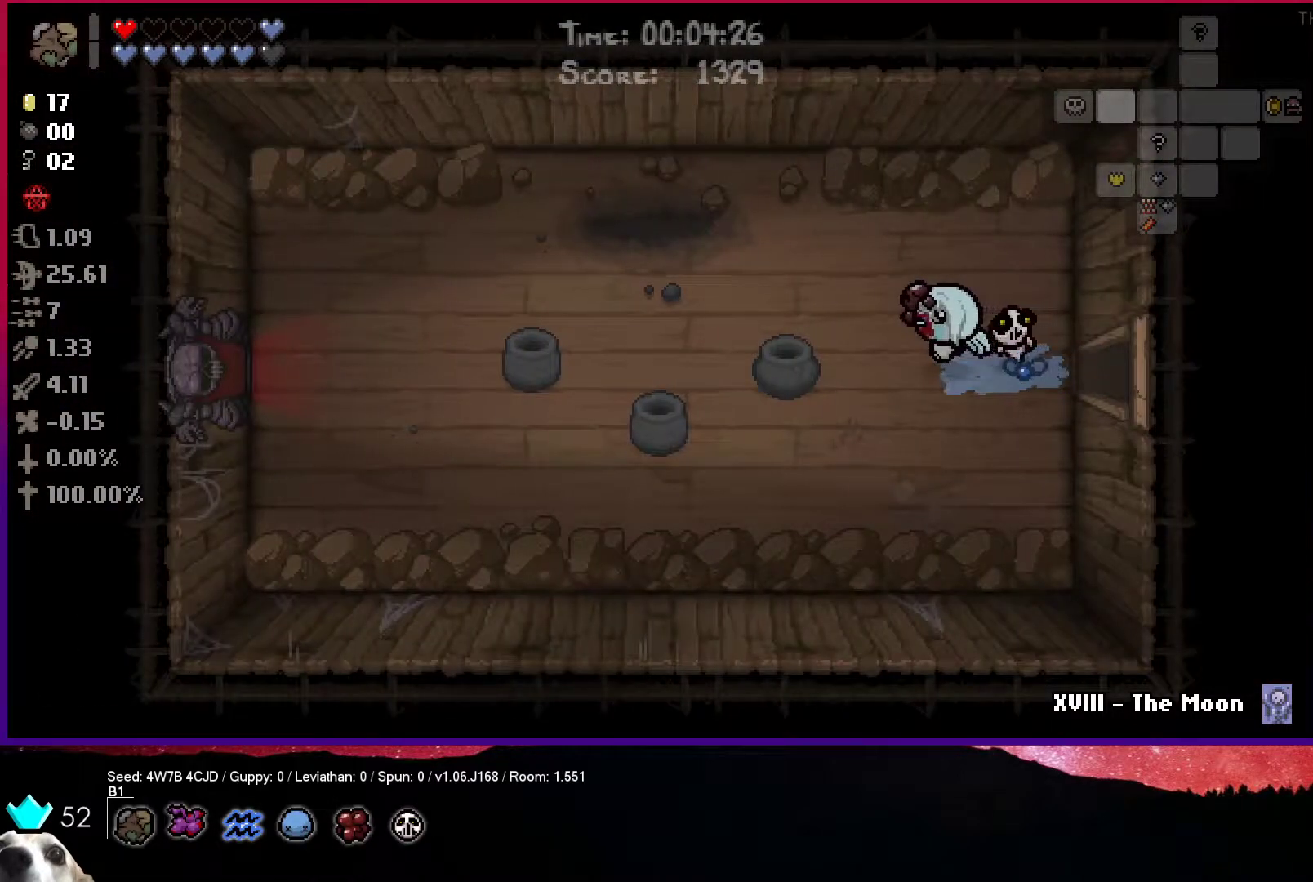
{"buttons": [], "left_stick": "left", "right_stick": "center", "events": []}
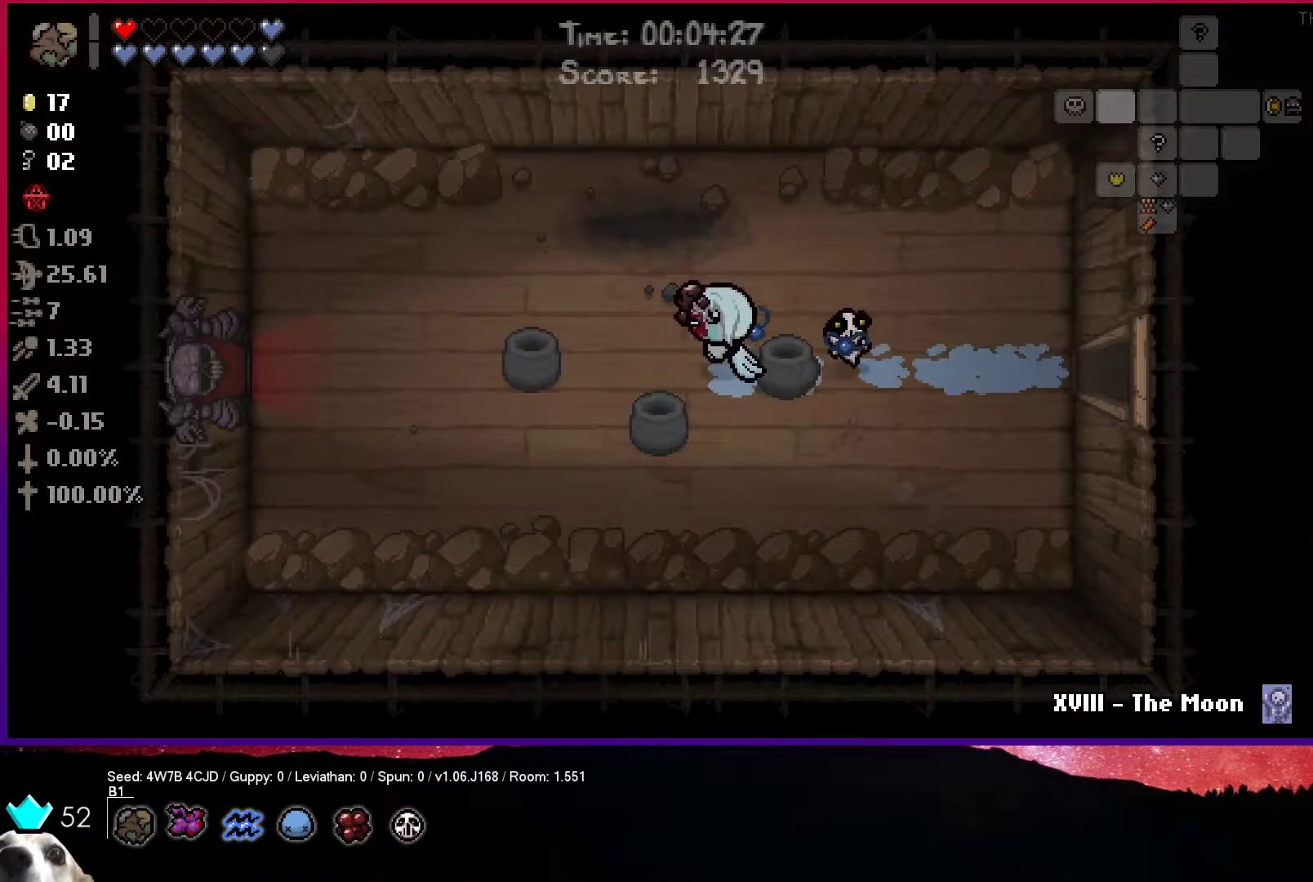
{"buttons": [], "left_stick": "left", "right_stick": "center", "events": []}
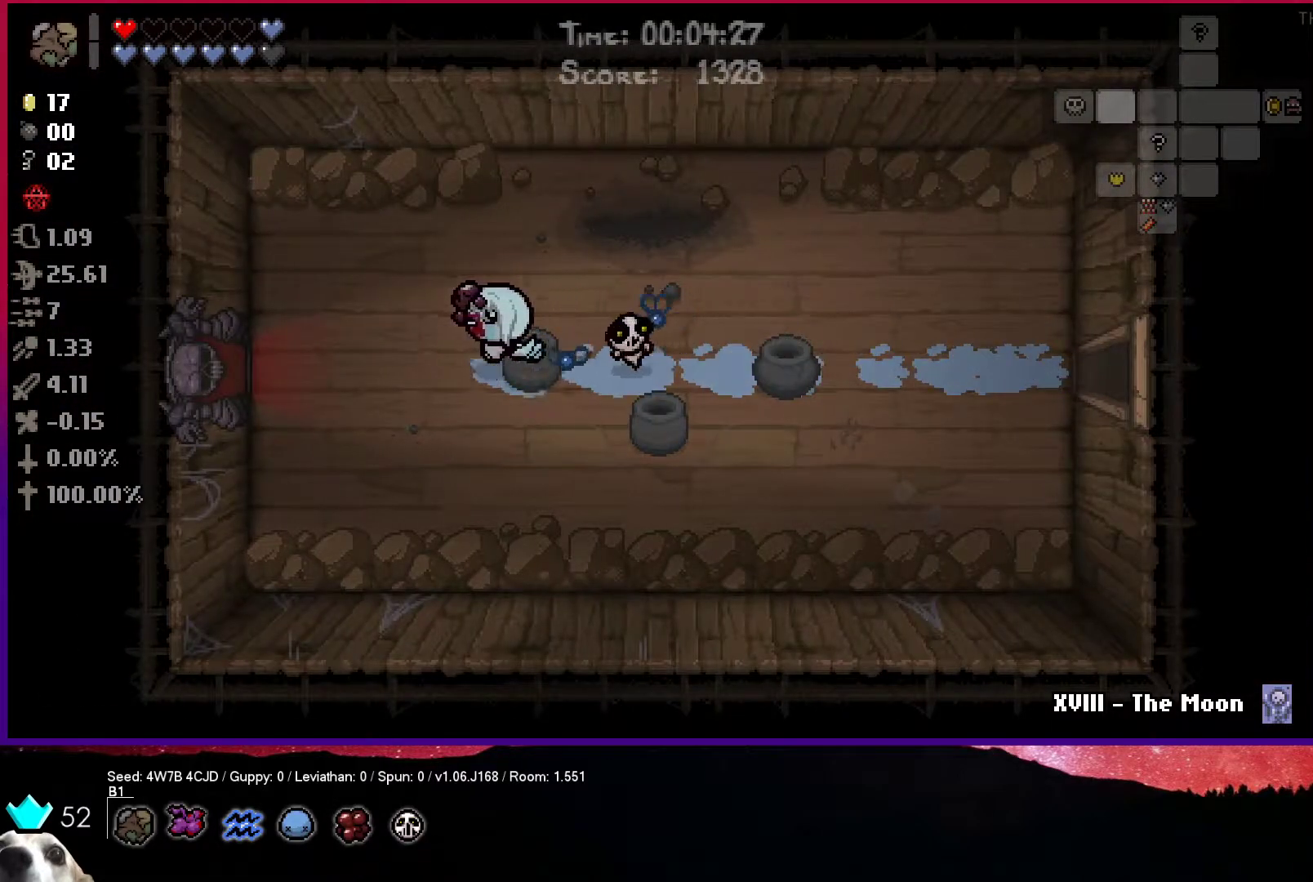
{"buttons": [], "left_stick": "left", "right_stick": "center", "events": []}
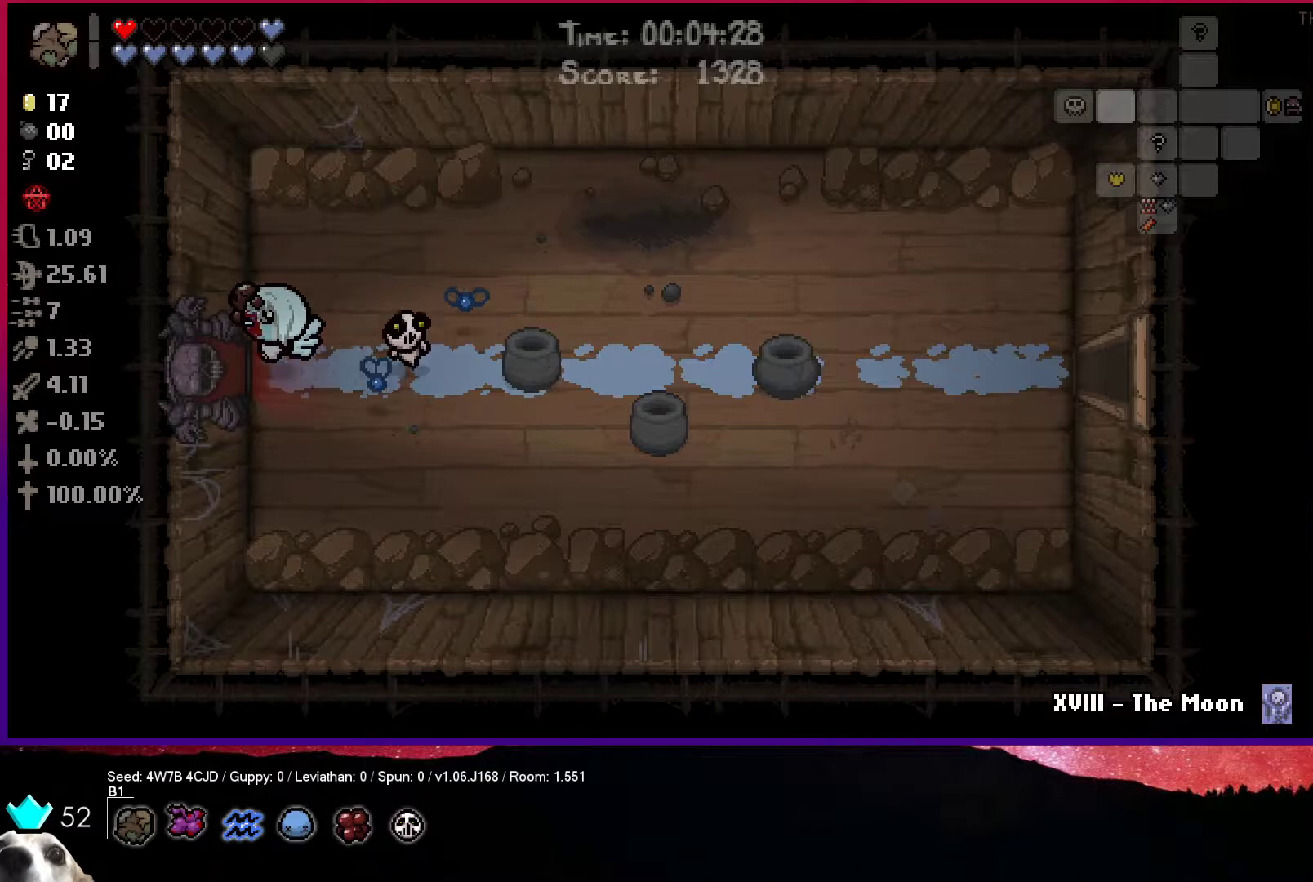
{"buttons": [], "left_stick": "left", "right_stick": "center", "events": [[367, "left_stick", "center"], [500, "left_stick", "left"]]}
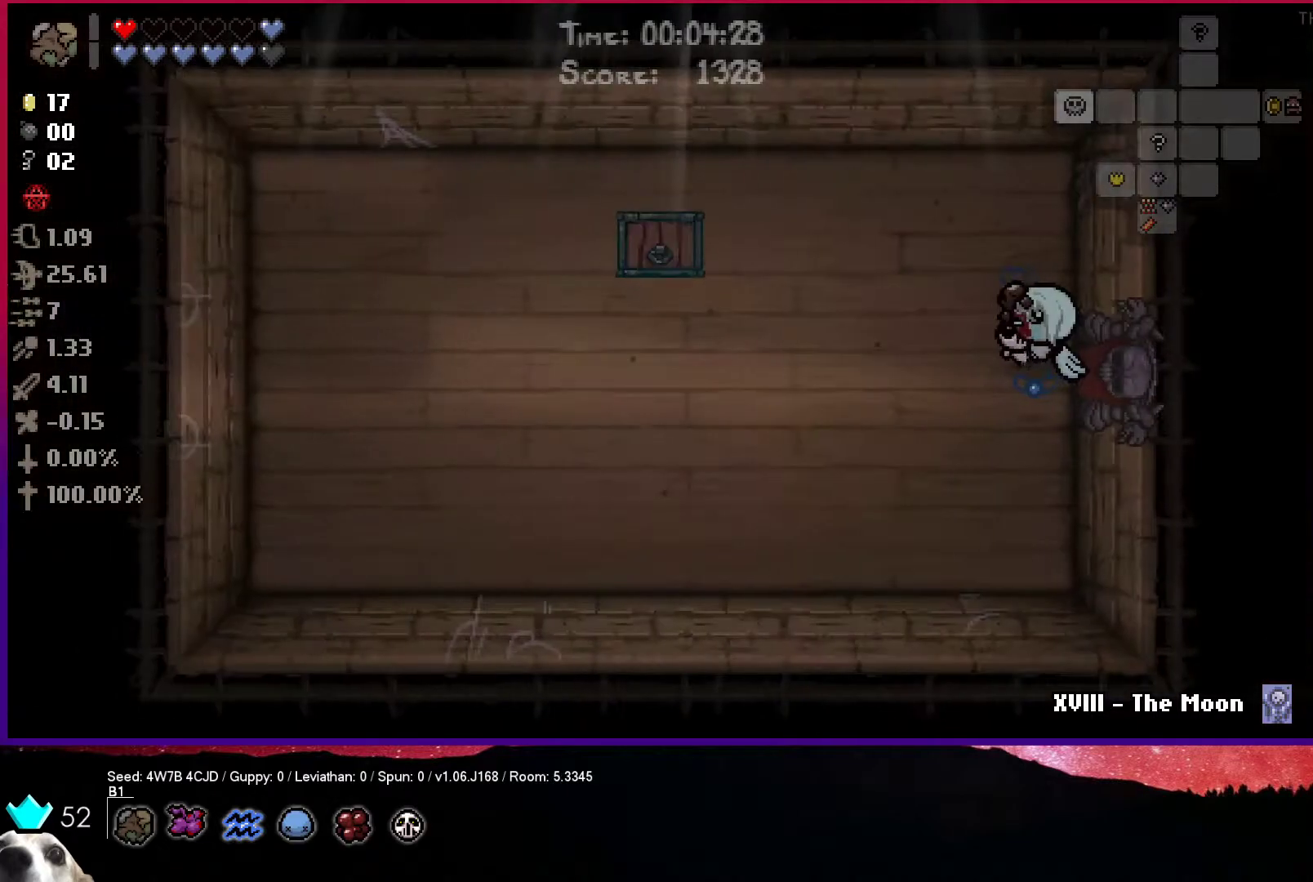
{"buttons": [], "left_stick": "left", "right_stick": "center", "events": []}
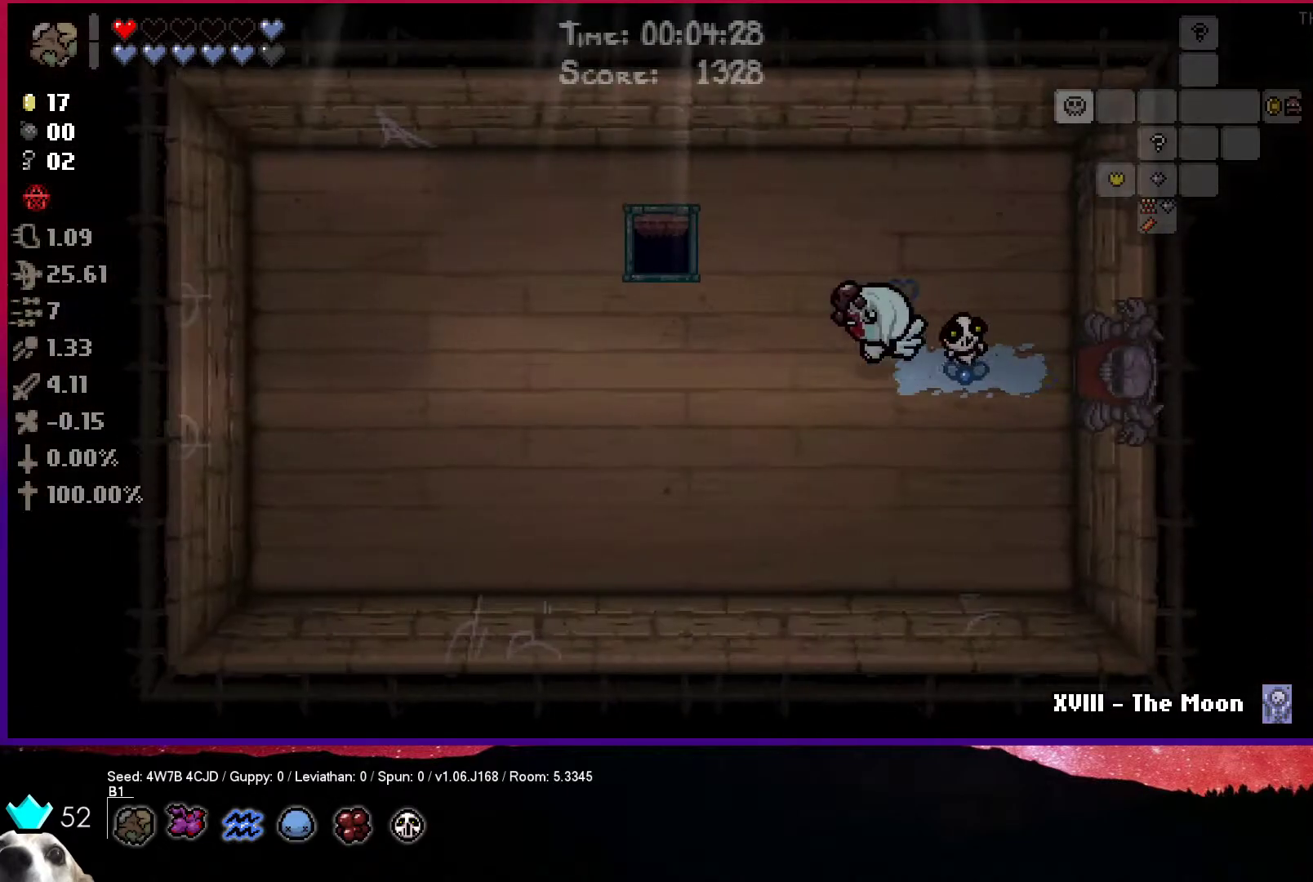
{"buttons": [], "left_stick": "center", "right_stick": "center", "events": [[383, "left_stick", "center"]]}